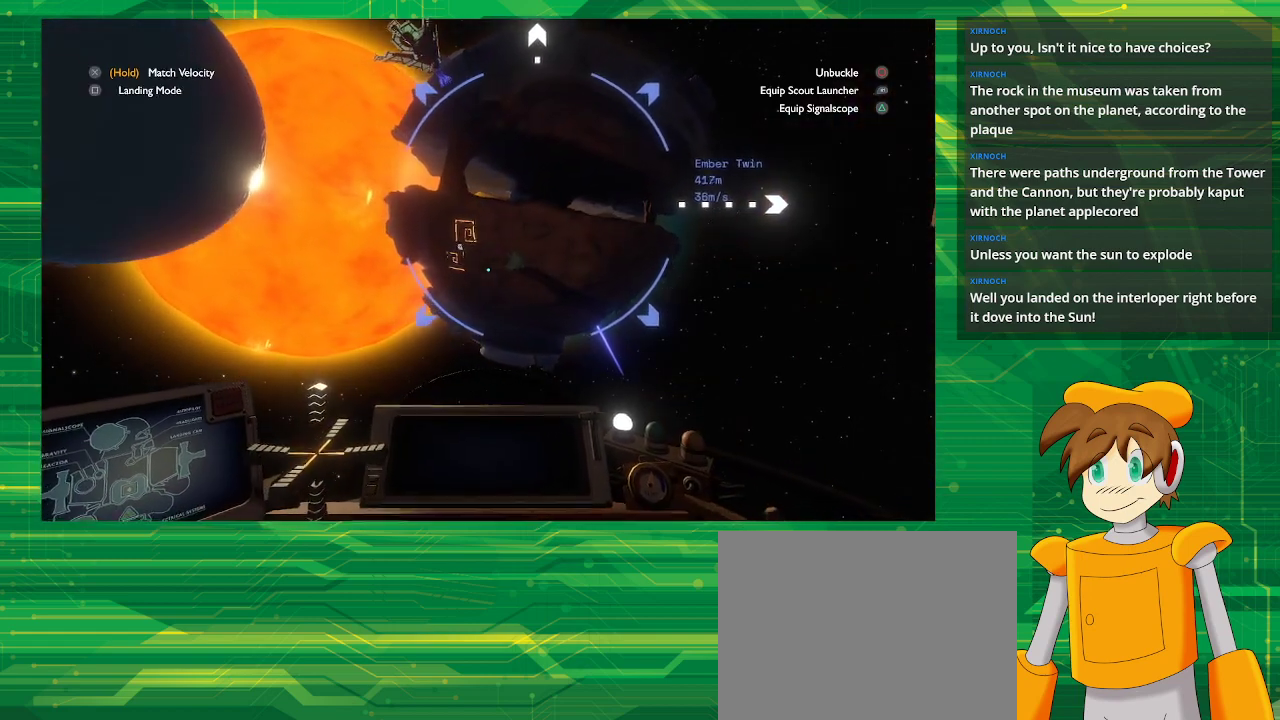
Gameplay with a controller (PlayStation layout); each line is a JSON object with the inputs held at the frame after it. "events" lists button and stick changes between this image and that frame as [ms after this image, input, new state], when the widget could be followed in between. Not read: L3 R3.
{"buttons": [], "left_stick": "center", "right_stick": "up-right", "events": [[417, "right_stick", "up-right"]]}
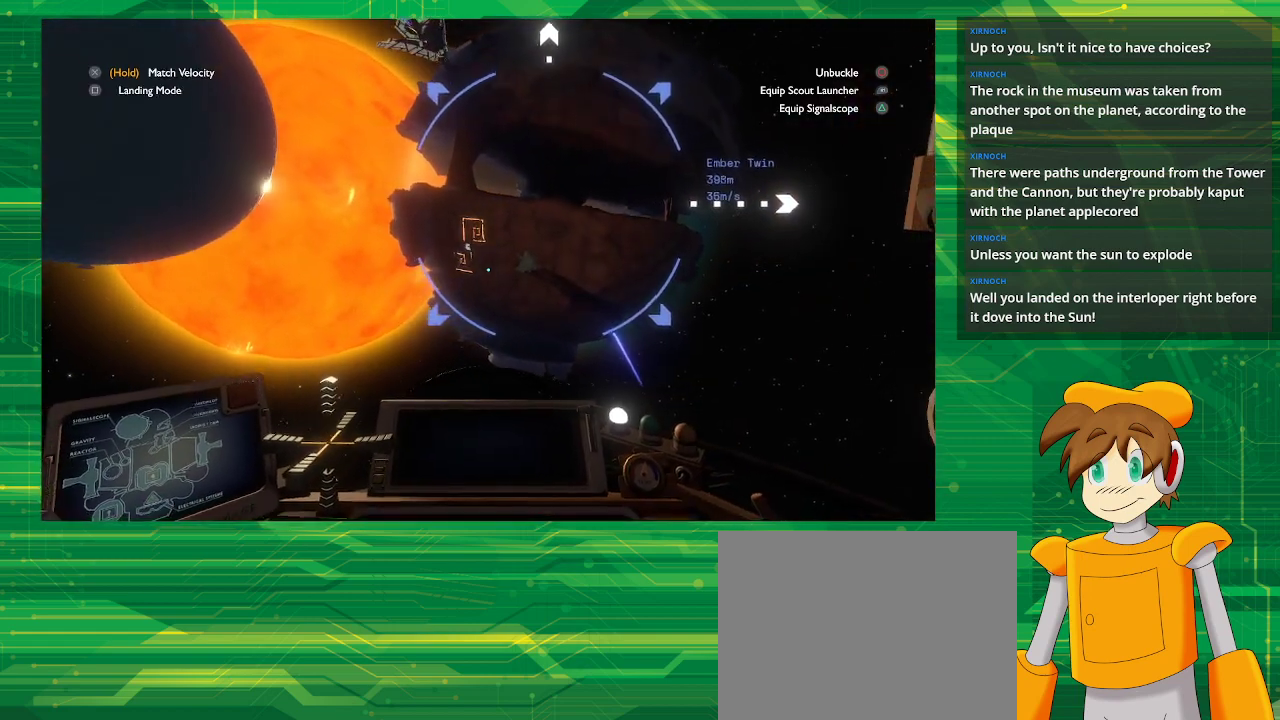
{"buttons": [], "left_stick": "center", "right_stick": "center", "events": [[67, "right_stick", "center"], [333, "SQUARE", "down"], [500, "SQUARE", "up"]]}
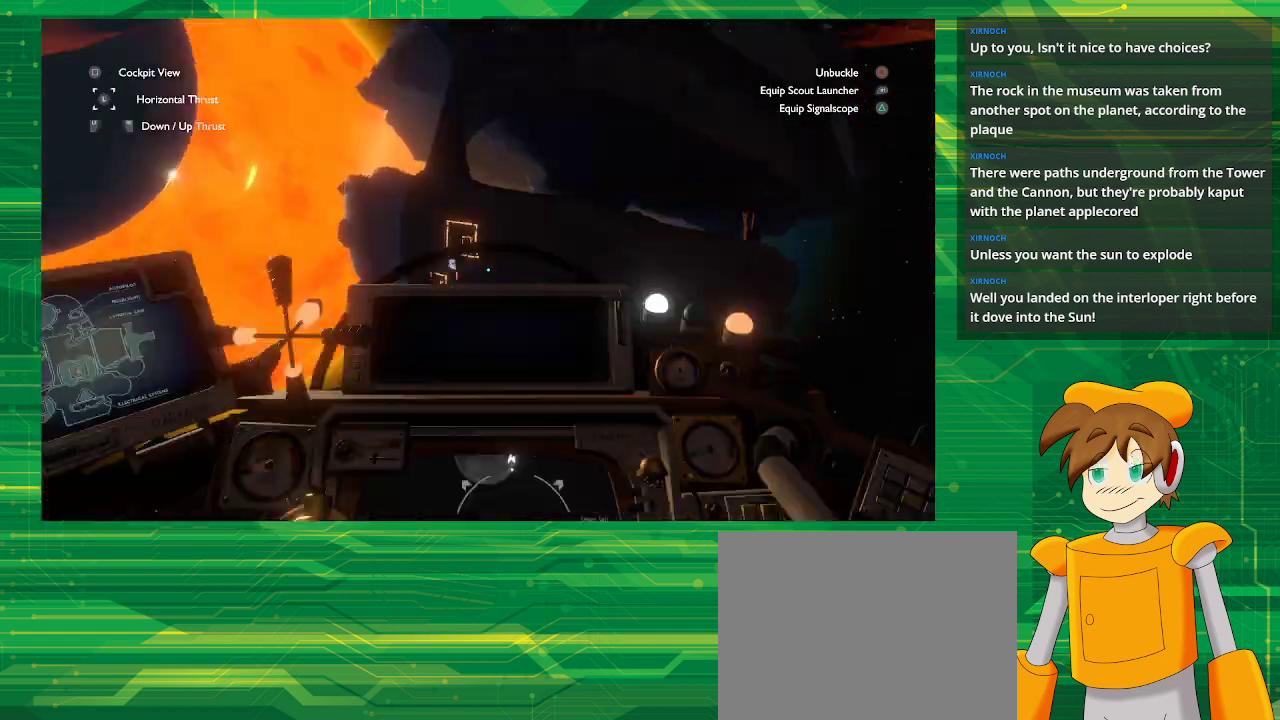
{"buttons": [], "left_stick": "center", "right_stick": "center", "events": []}
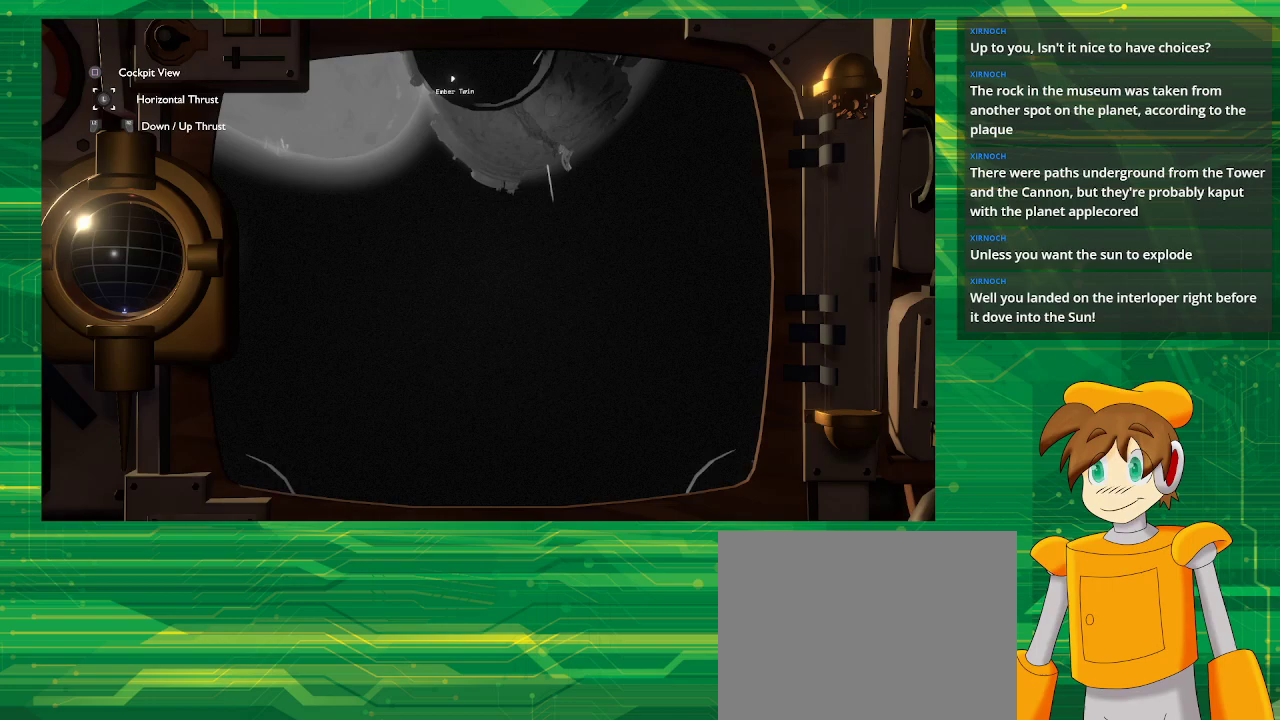
{"buttons": [], "left_stick": "center", "right_stick": "center", "events": []}
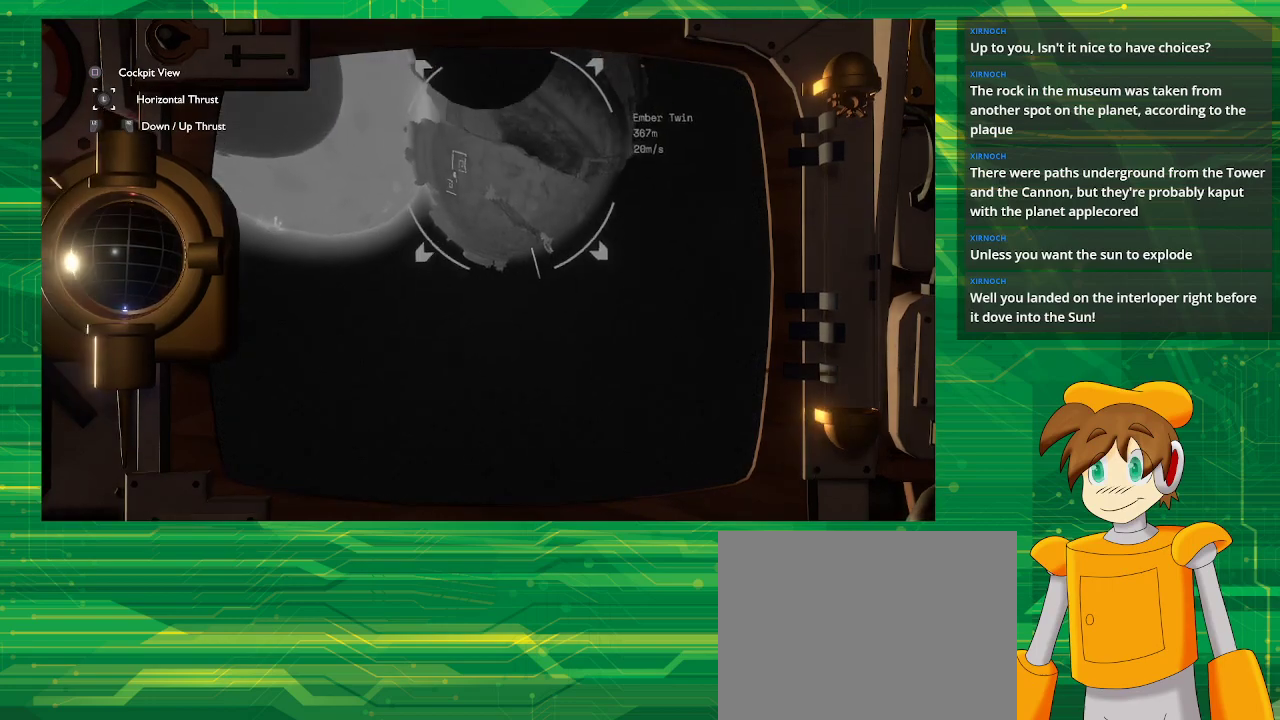
{"buttons": ["L2"], "left_stick": "up", "right_stick": "center", "events": [[167, "L2", "down"], [167, "left_stick", "up-left"], [250, "left_stick", "up"]]}
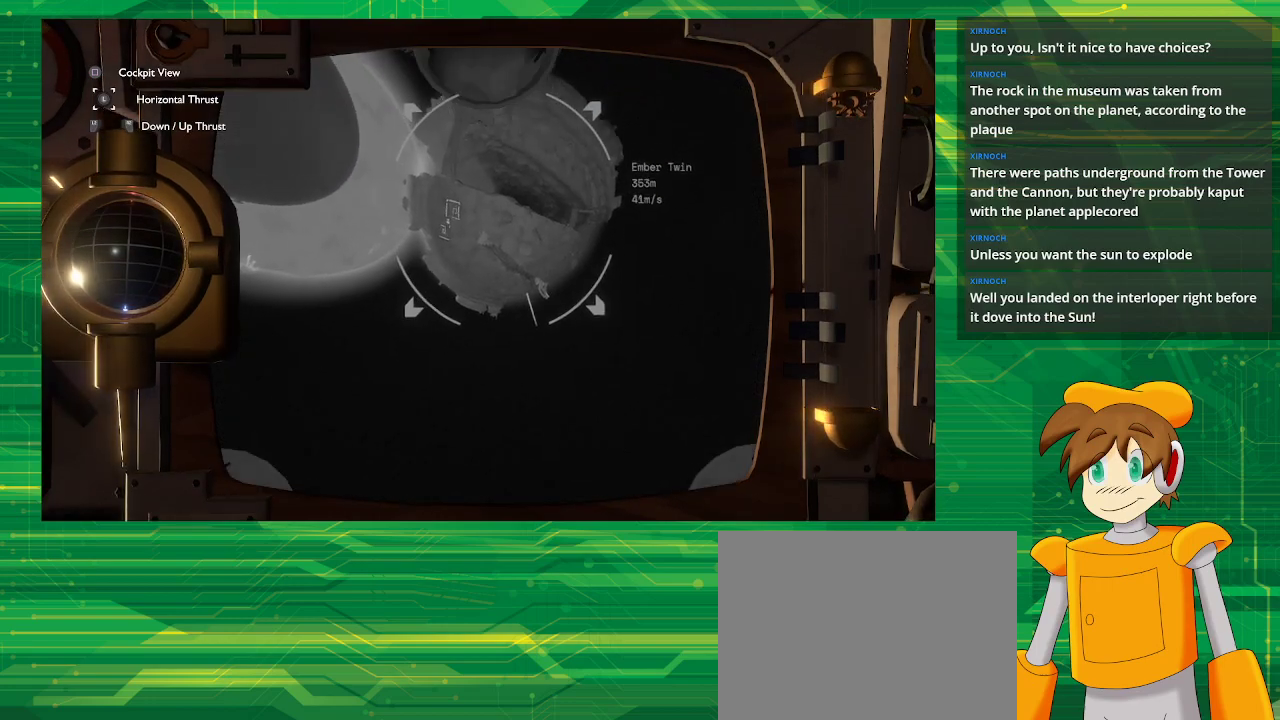
{"buttons": [], "left_stick": "up-left", "right_stick": "center", "events": [[217, "left_stick", "up-left"], [467, "L2", "up"]]}
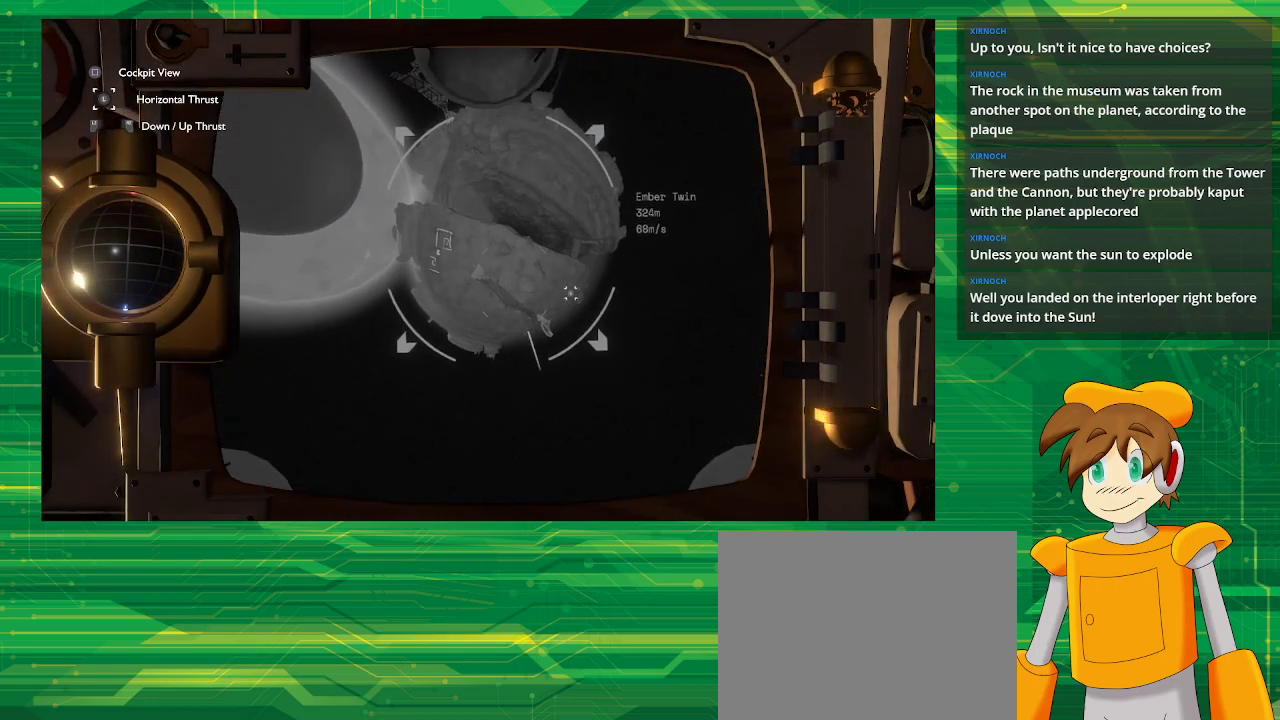
{"buttons": [], "left_stick": "left", "right_stick": "center", "events": [[183, "left_stick", "center"], [333, "left_stick", "left"]]}
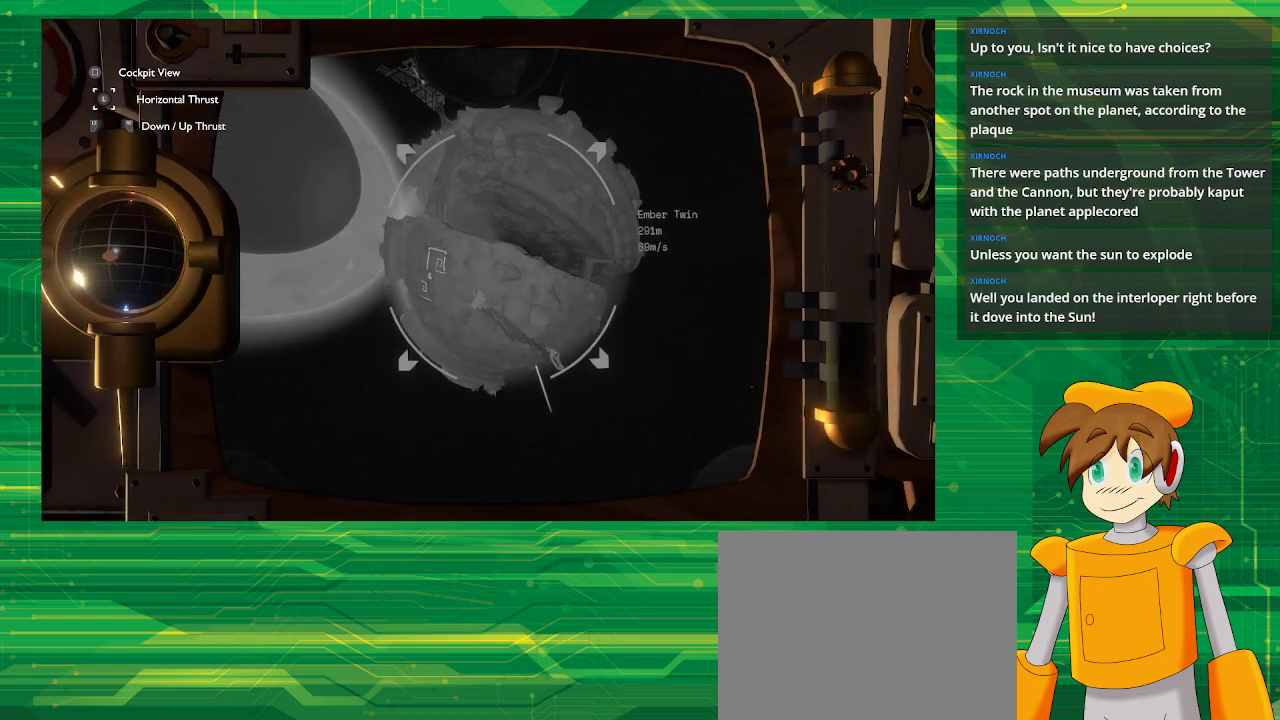
{"buttons": ["R2"], "left_stick": "down", "right_stick": "center", "events": [[117, "left_stick", "center"], [133, "R2", "down"], [267, "left_stick", "down"]]}
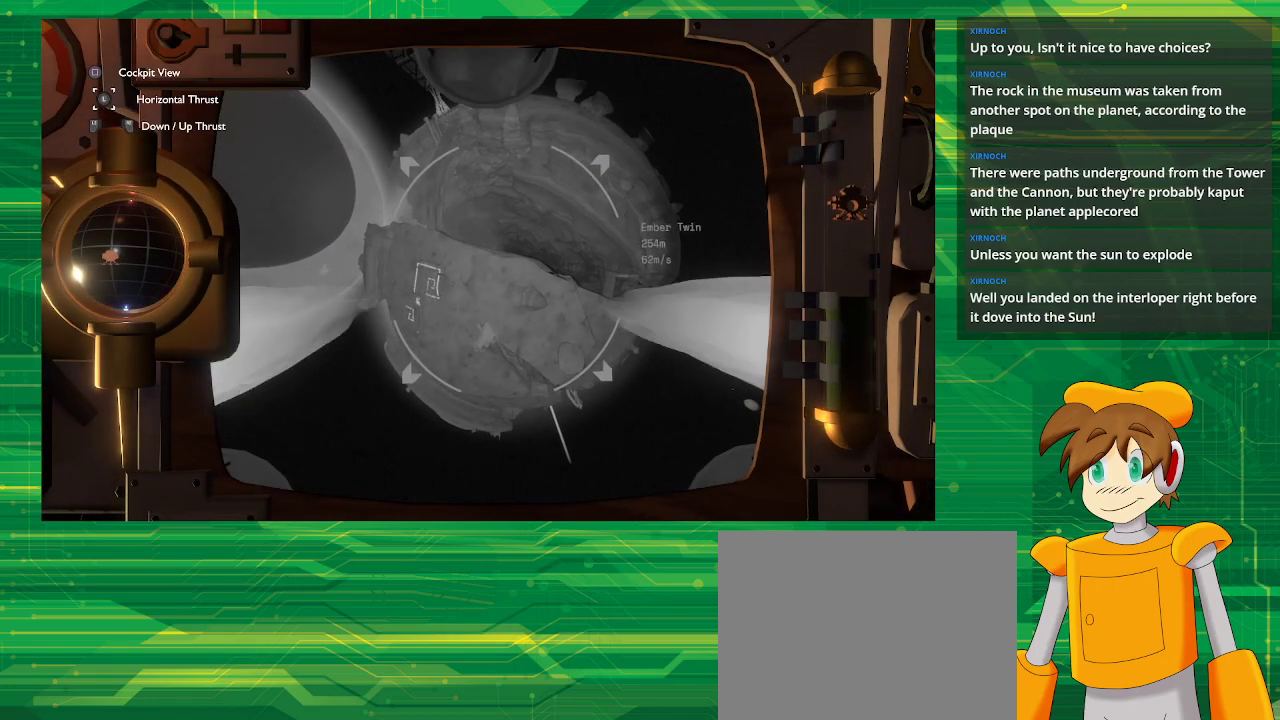
{"buttons": ["R2"], "left_stick": "down", "right_stick": "center", "events": []}
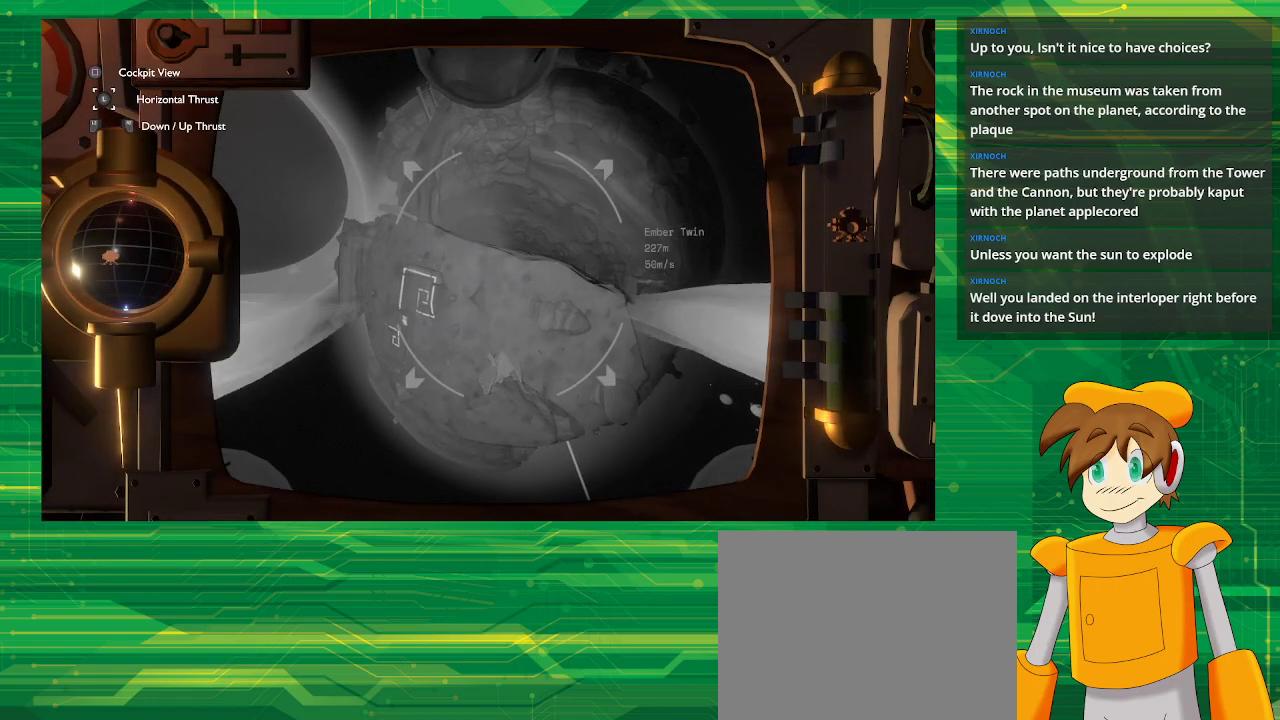
{"buttons": ["R2"], "left_stick": "down", "right_stick": "center", "events": []}
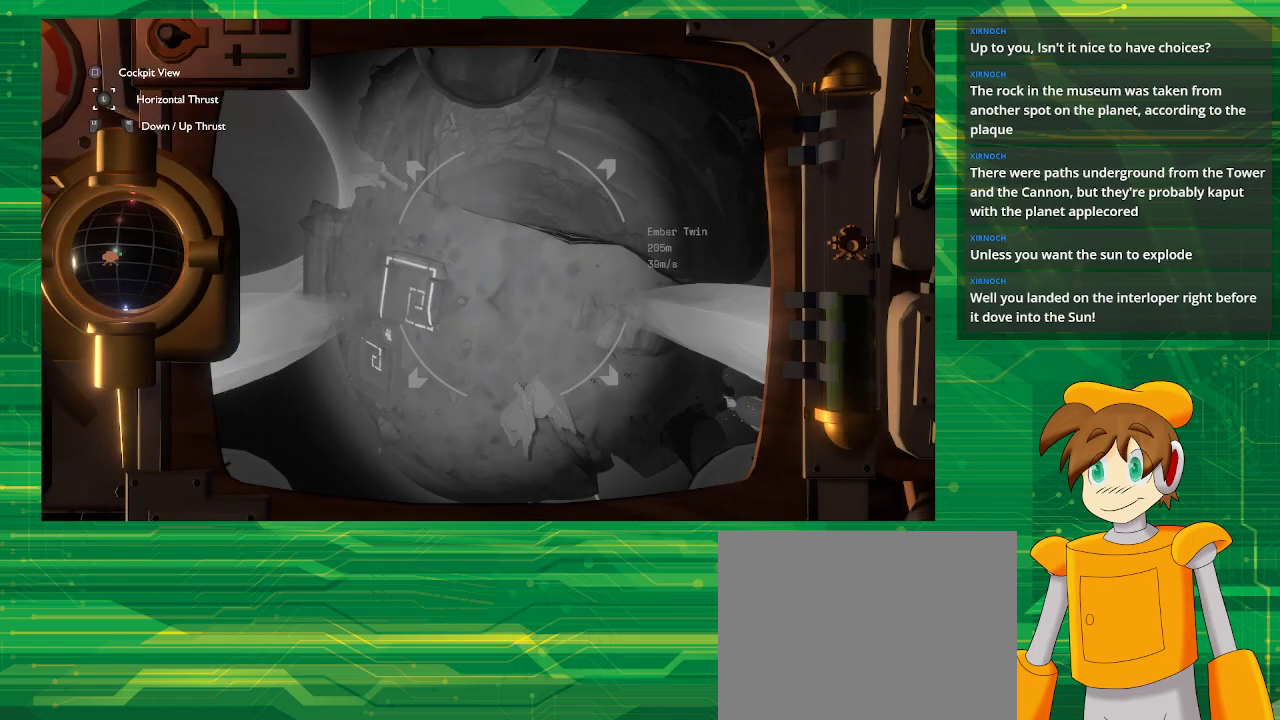
{"buttons": ["R2"], "left_stick": "down-right", "right_stick": "center", "events": [[333, "left_stick", "down-right"]]}
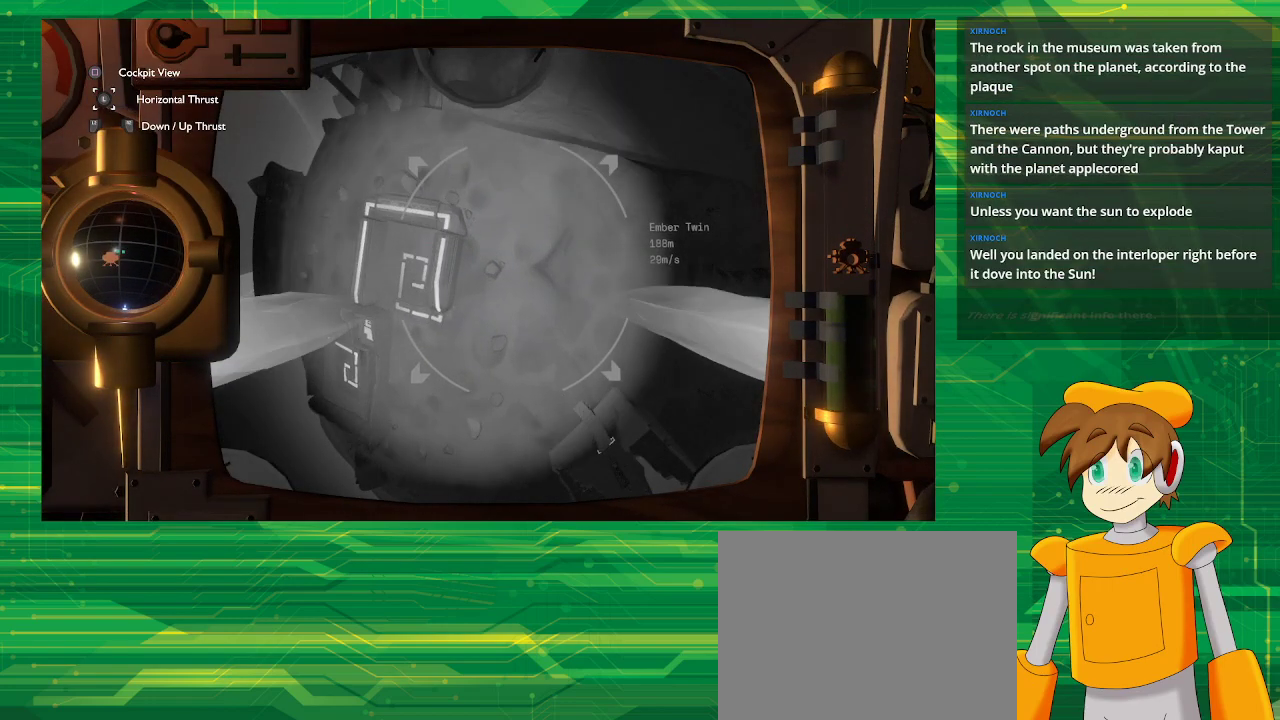
{"buttons": ["R2"], "left_stick": "down-right", "right_stick": "center", "events": []}
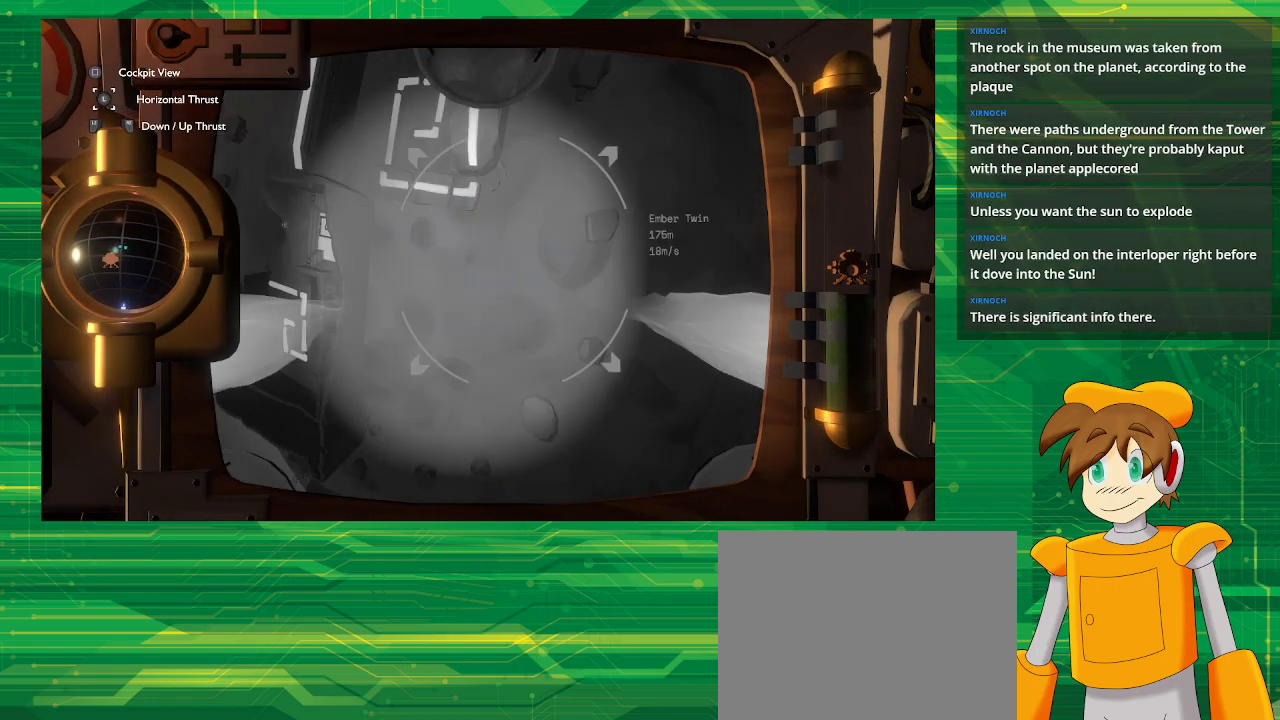
{"buttons": ["R2"], "left_stick": "center", "right_stick": "center", "events": [[417, "left_stick", "center"]]}
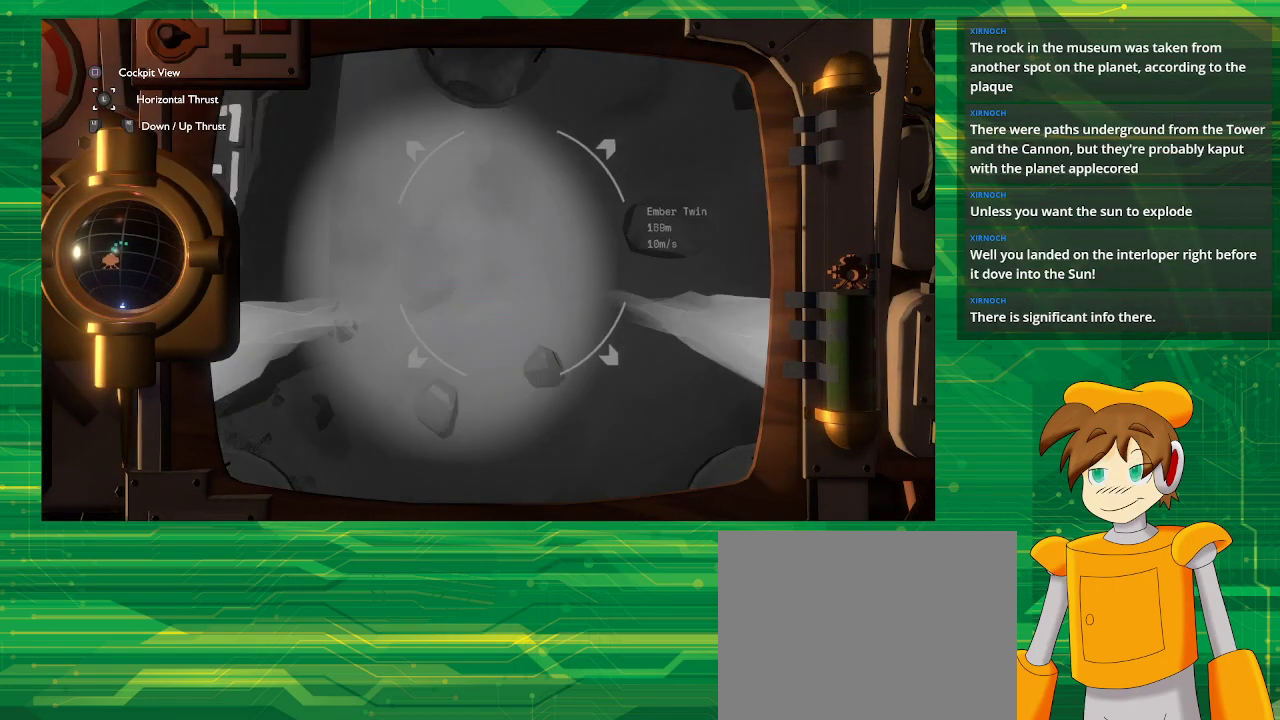
{"buttons": ["R2"], "left_stick": "center", "right_stick": "center", "events": []}
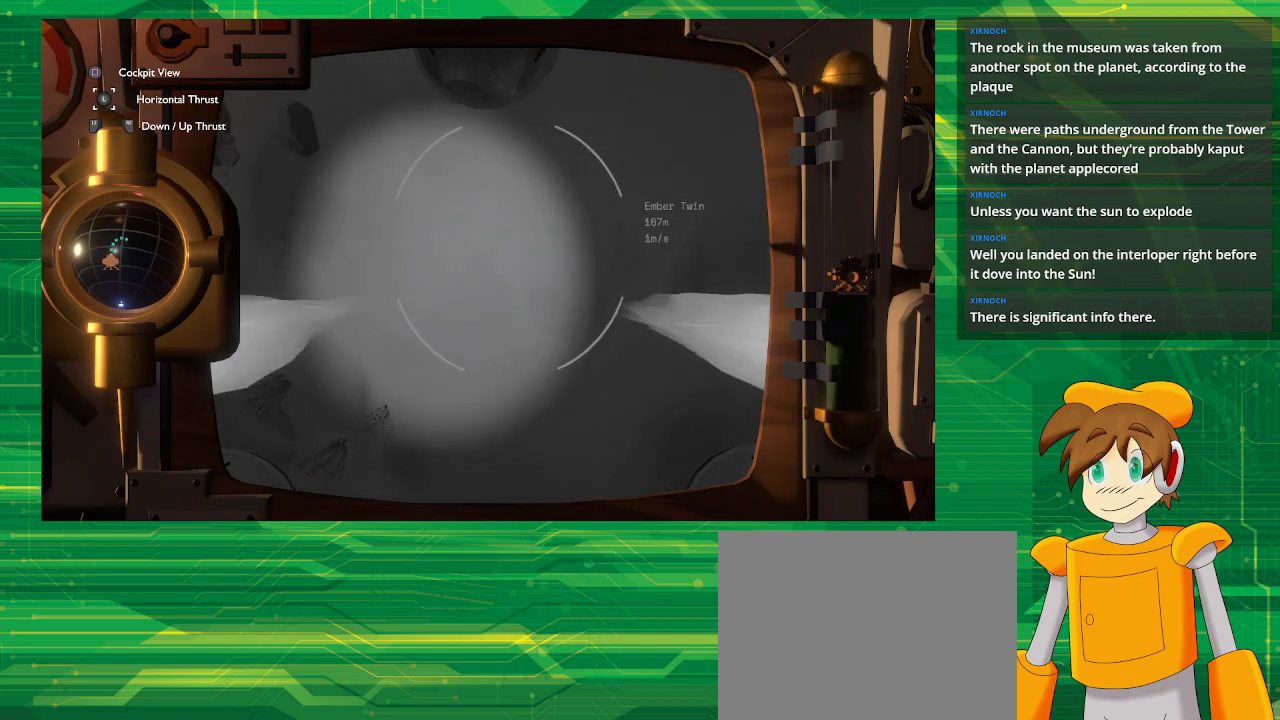
{"buttons": ["R2"], "left_stick": "center", "right_stick": "center", "events": []}
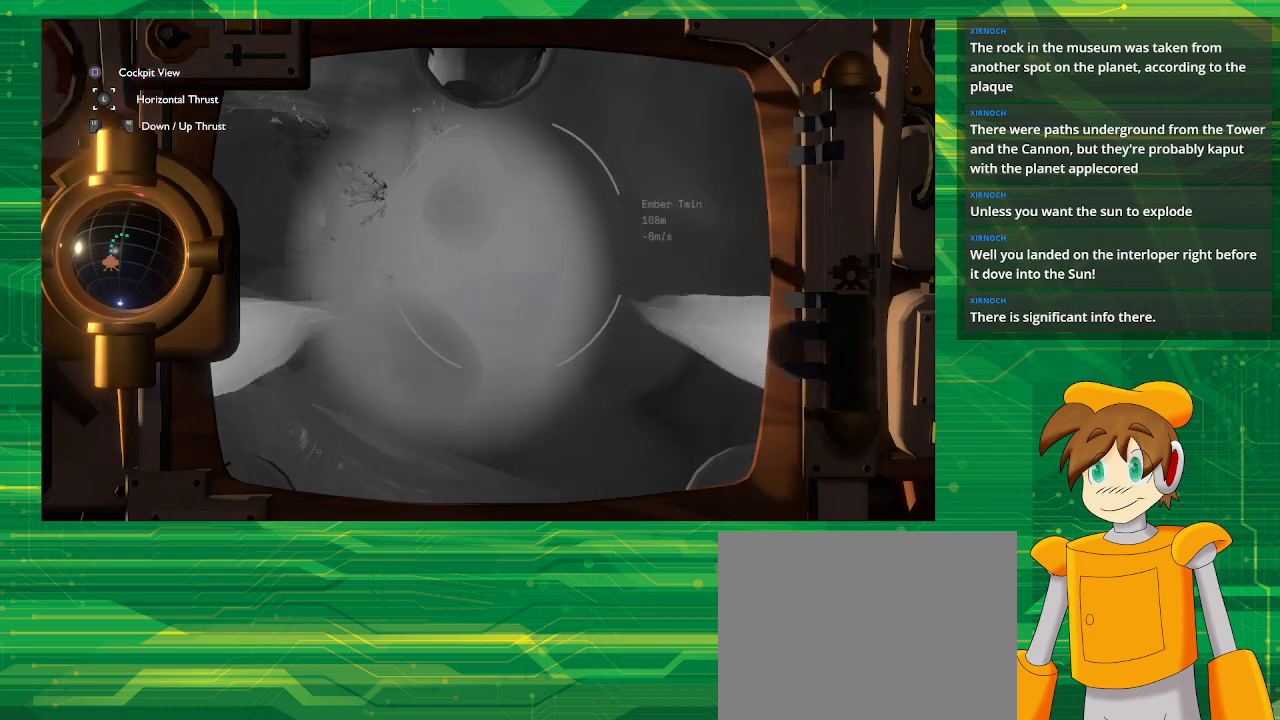
{"buttons": [], "left_stick": "up", "right_stick": "up", "events": [[67, "R2", "up"], [67, "left_stick", "up"], [233, "right_stick", "up"]]}
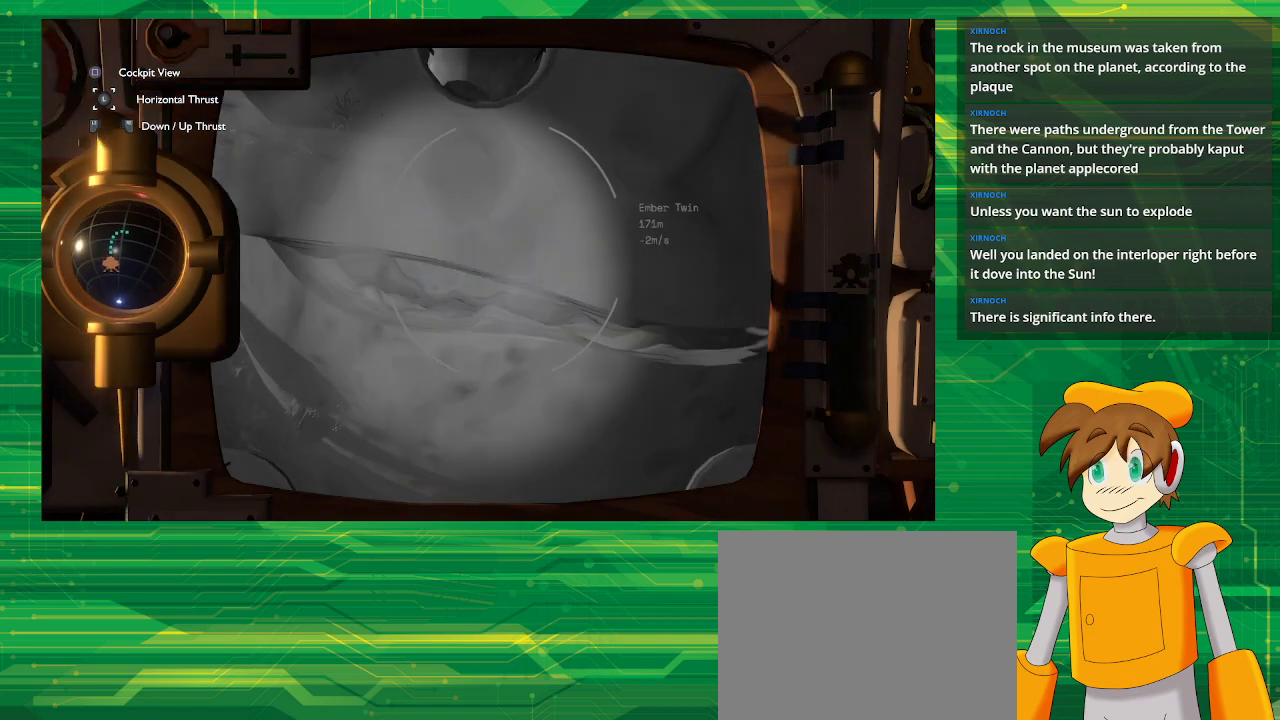
{"buttons": [], "left_stick": "center", "right_stick": "center", "events": [[233, "left_stick", "center"], [233, "right_stick", "center"]]}
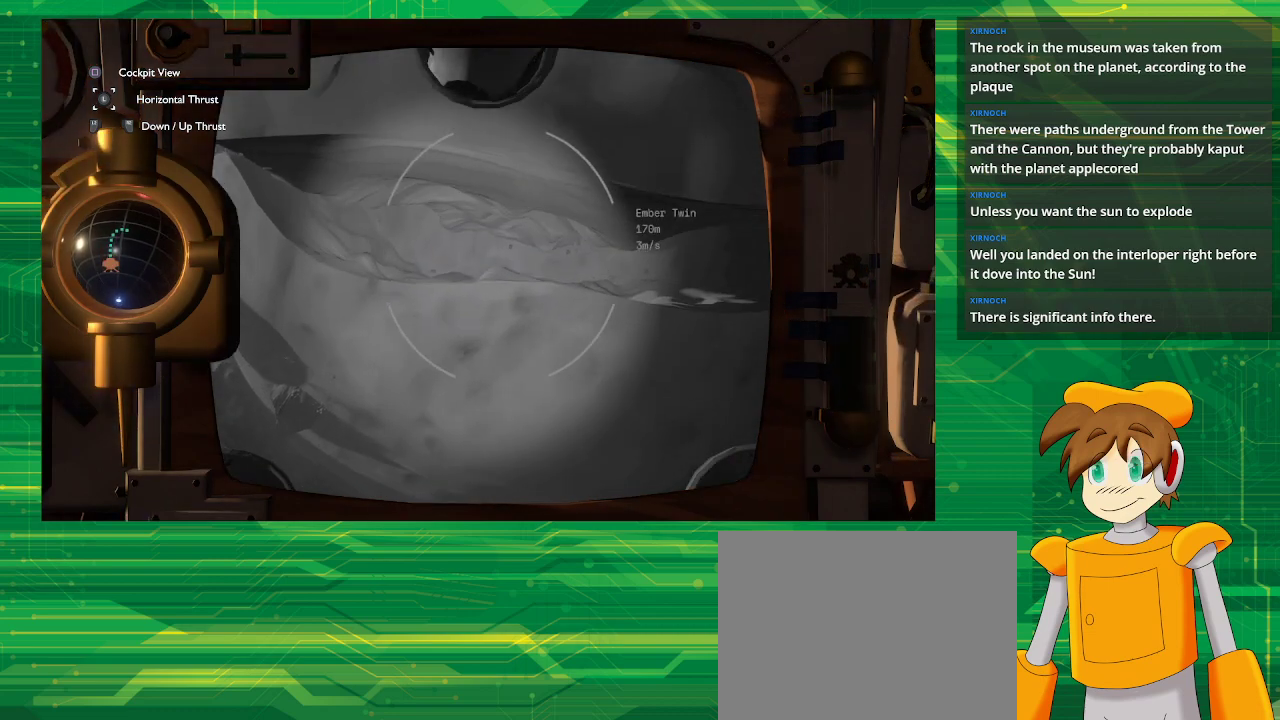
{"buttons": ["R2"], "left_stick": "center", "right_stick": "center", "events": [[267, "R2", "down"]]}
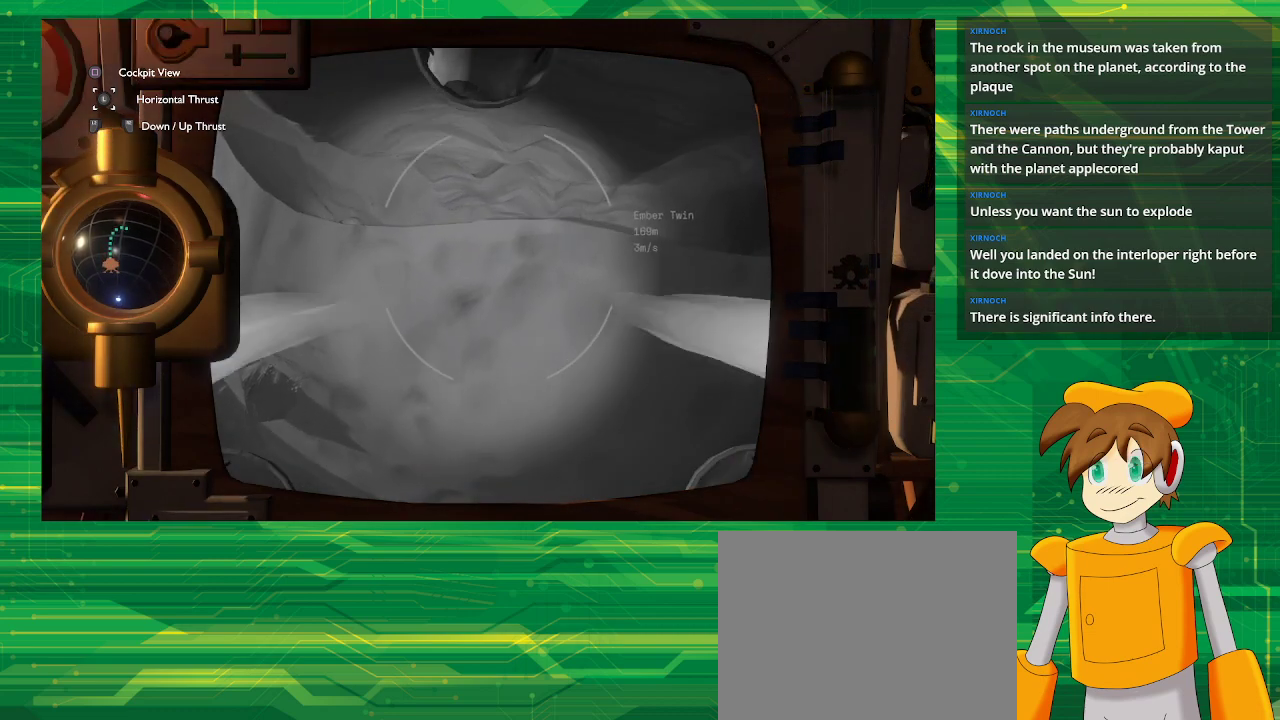
{"buttons": ["R2"], "left_stick": "up", "right_stick": "center", "events": [[383, "left_stick", "up"]]}
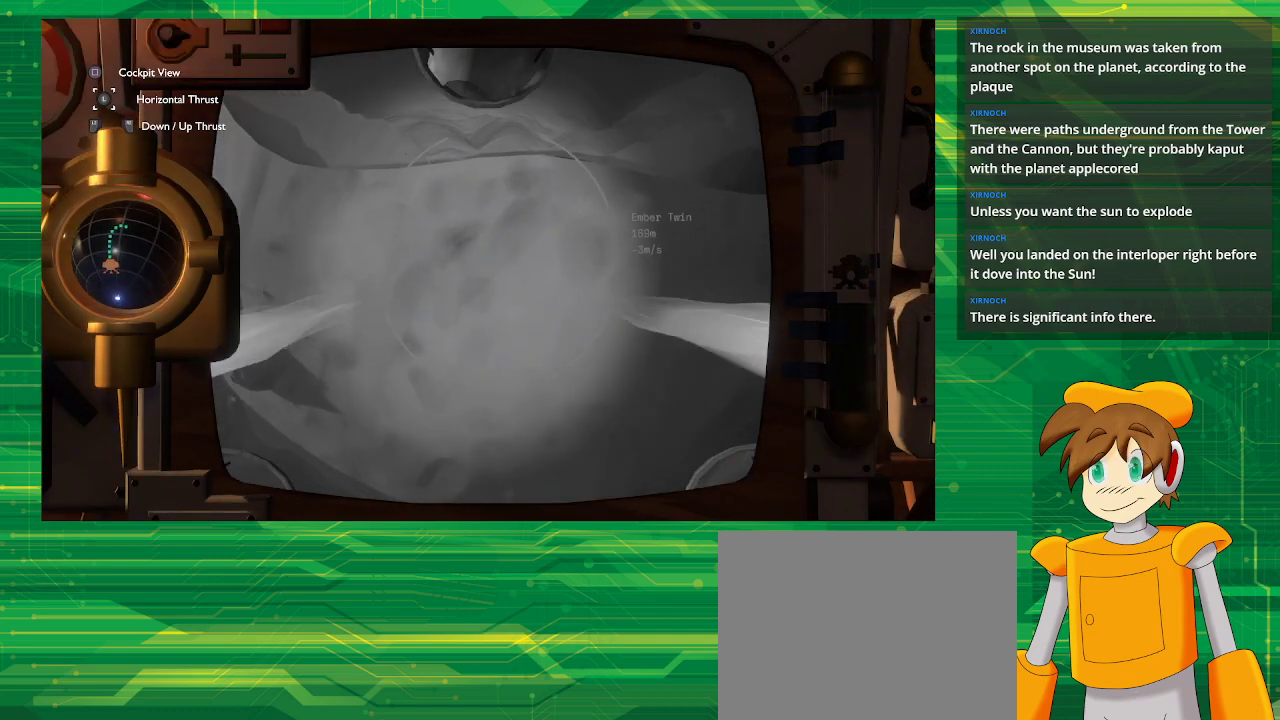
{"buttons": ["R2"], "left_stick": "up", "right_stick": "center", "events": []}
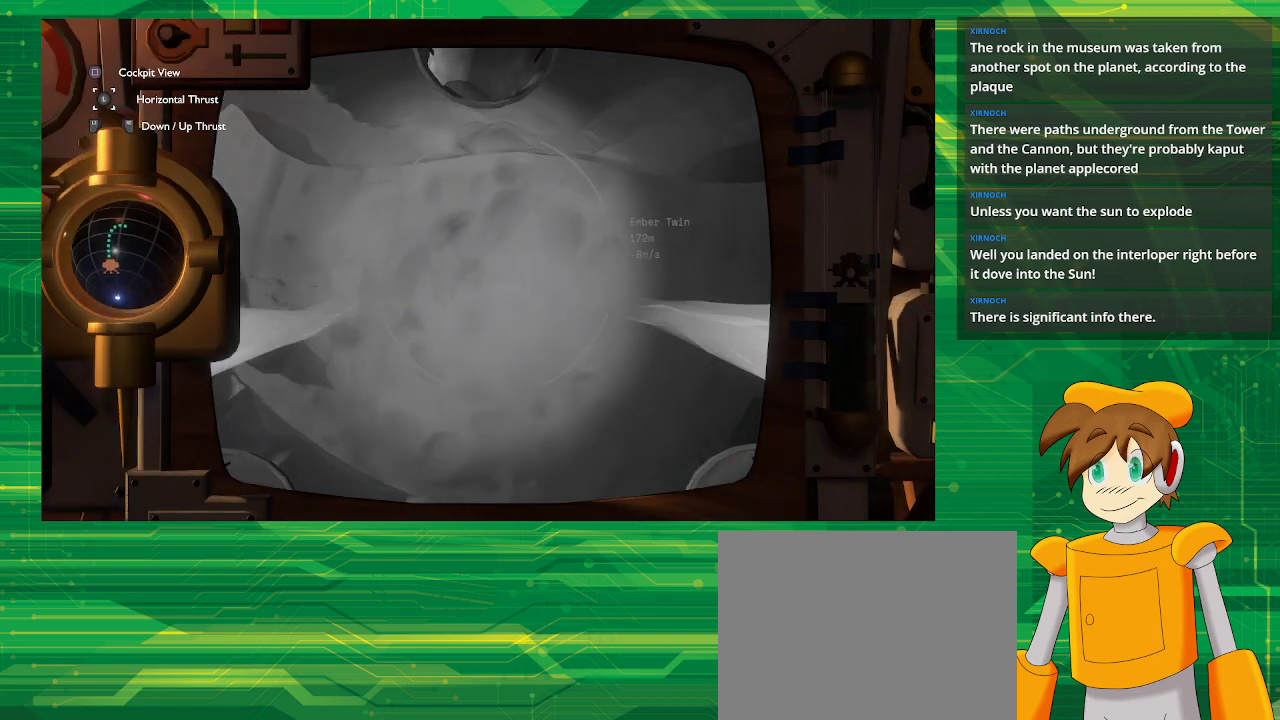
{"buttons": [], "left_stick": "up", "right_stick": "center", "events": [[183, "R2", "up"]]}
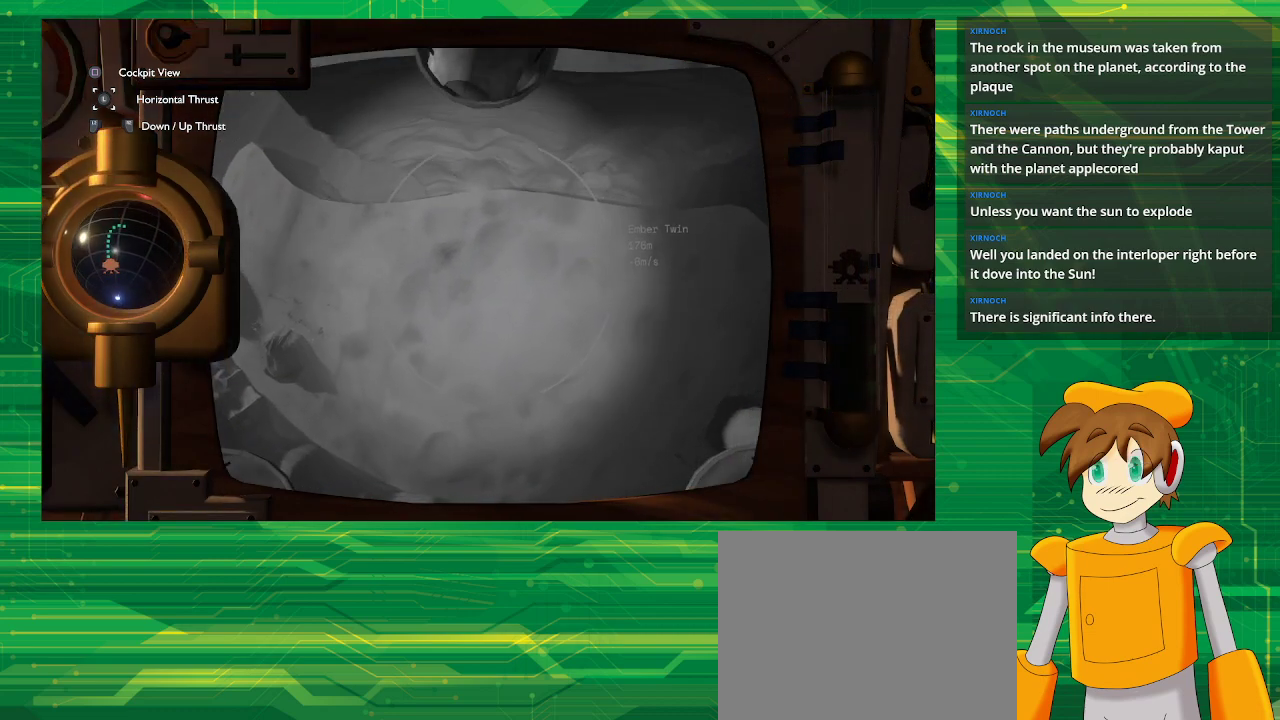
{"buttons": [], "left_stick": "up", "right_stick": "center", "events": []}
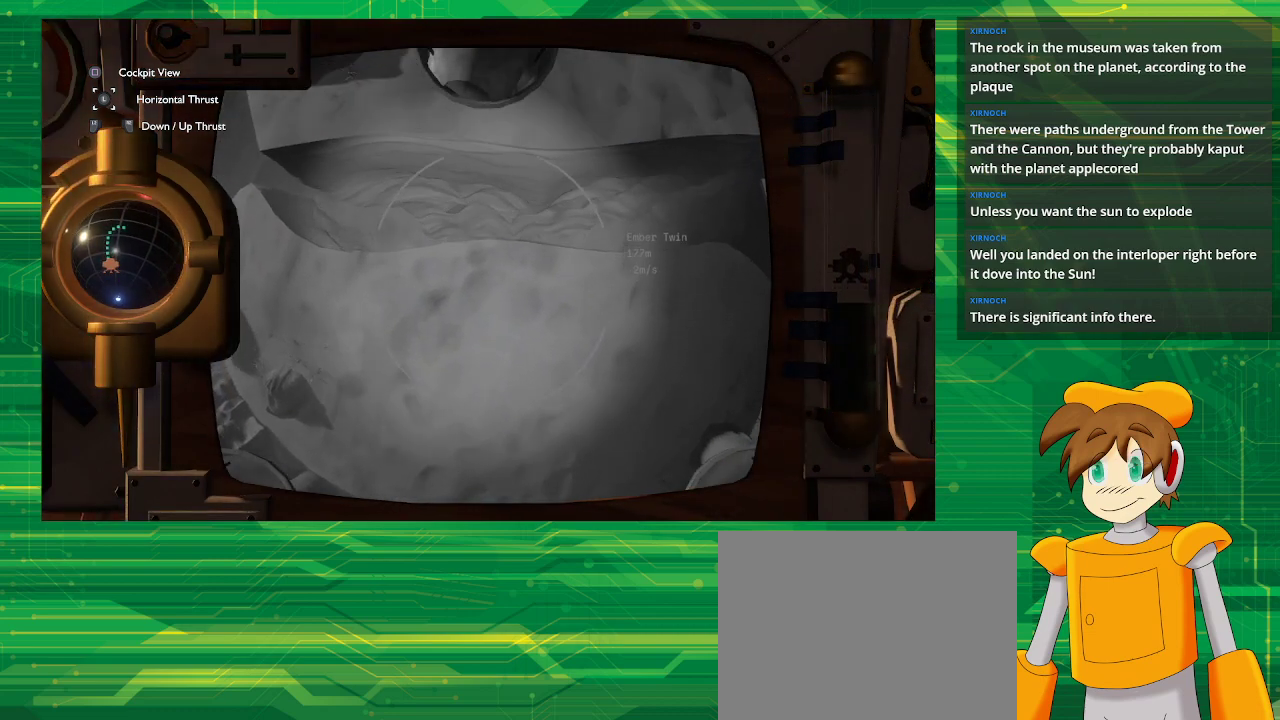
{"buttons": [], "left_stick": "up-left", "right_stick": "center", "events": [[67, "left_stick", "center"], [317, "left_stick", "up-left"]]}
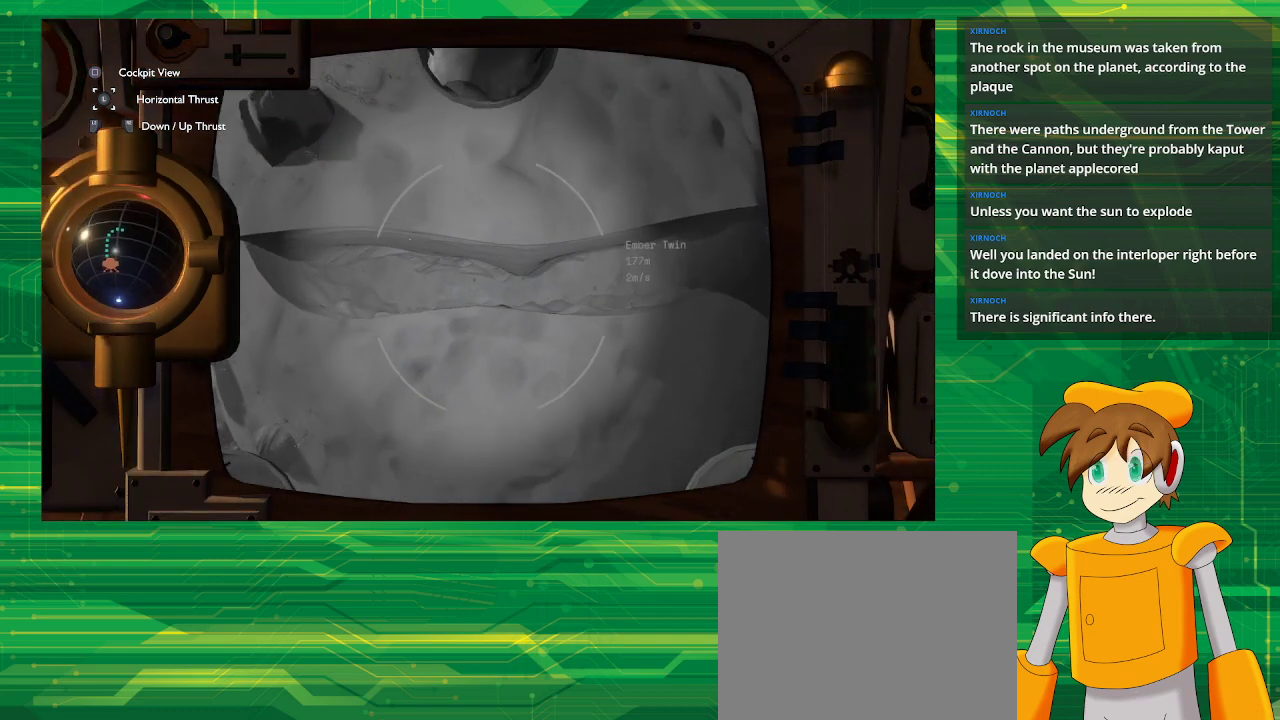
{"buttons": ["R2"], "left_stick": "center", "right_stick": "center", "events": [[133, "R2", "down"], [300, "left_stick", "center"]]}
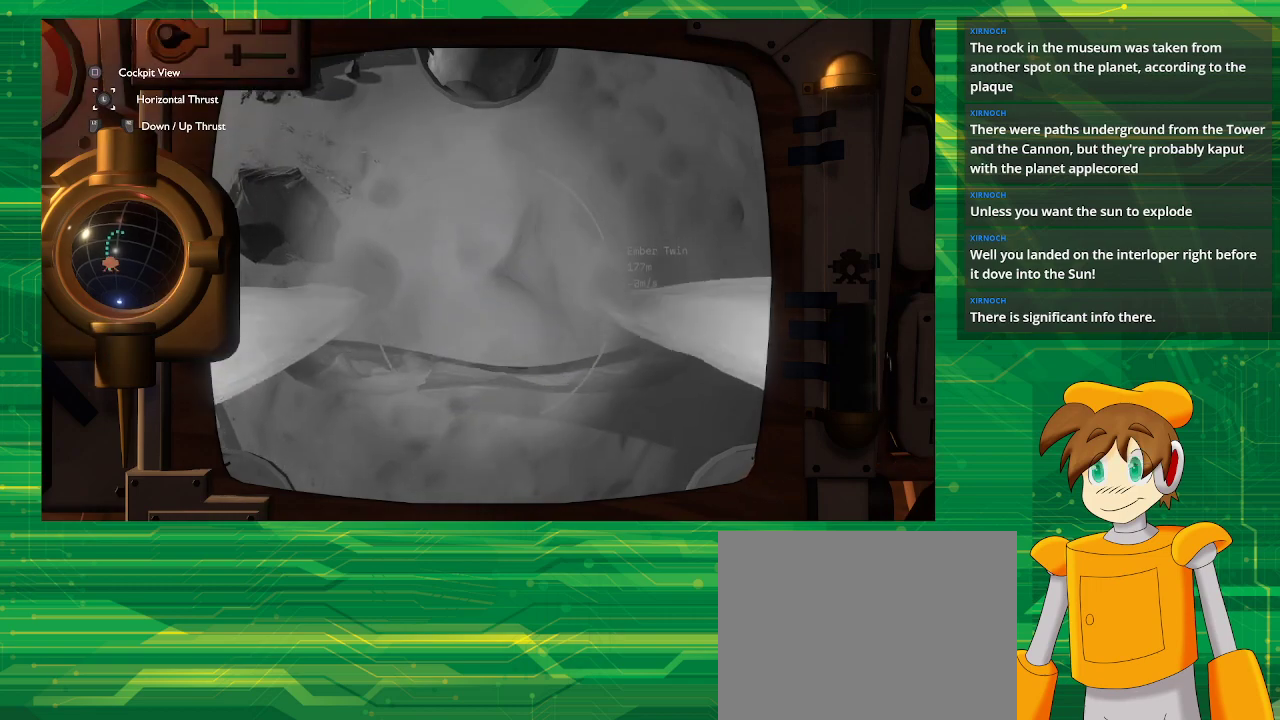
{"buttons": [], "left_stick": "center", "right_stick": "center", "events": [[100, "R2", "up"]]}
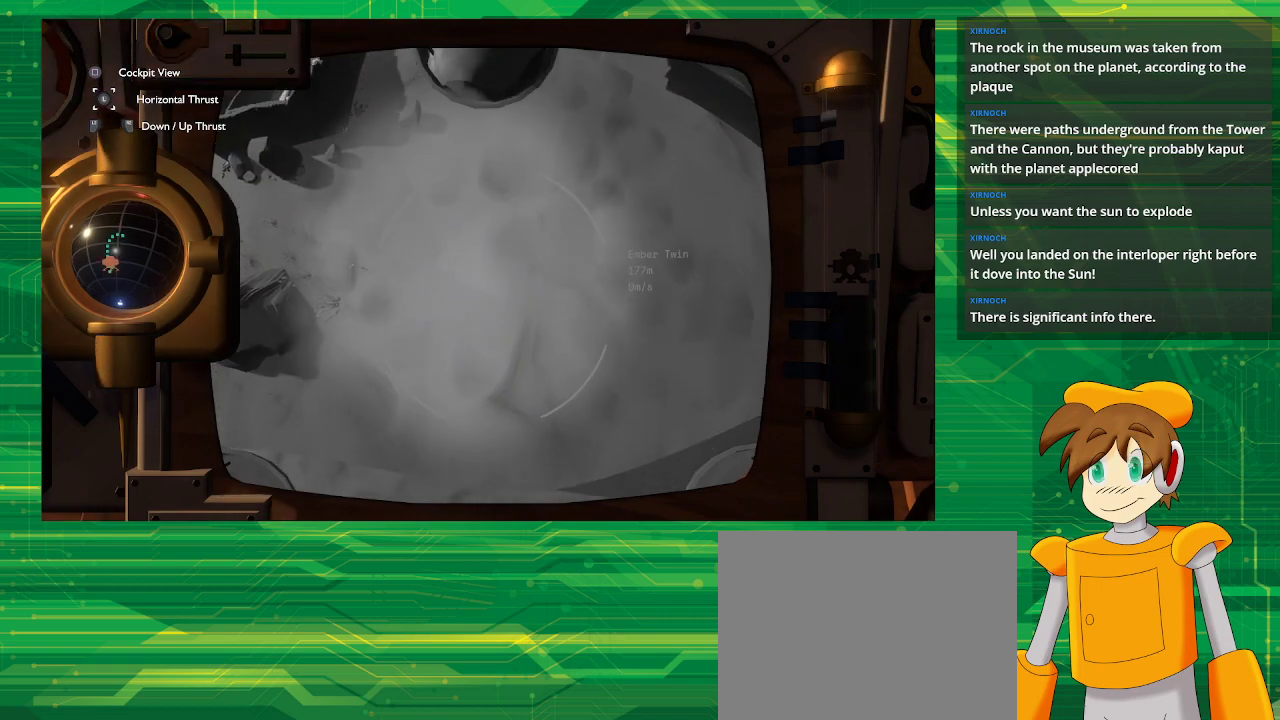
{"buttons": [], "left_stick": "center", "right_stick": "center", "events": []}
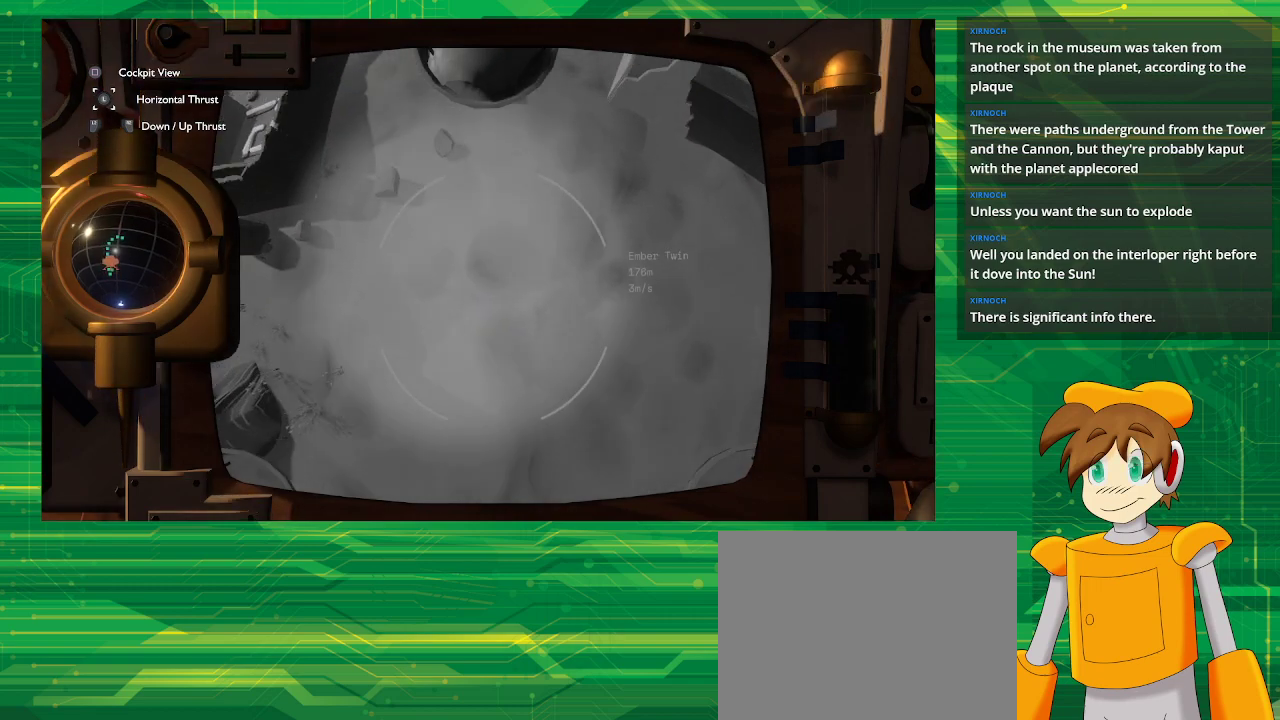
{"buttons": ["R2"], "left_stick": "center", "right_stick": "center", "events": [[483, "R2", "down"]]}
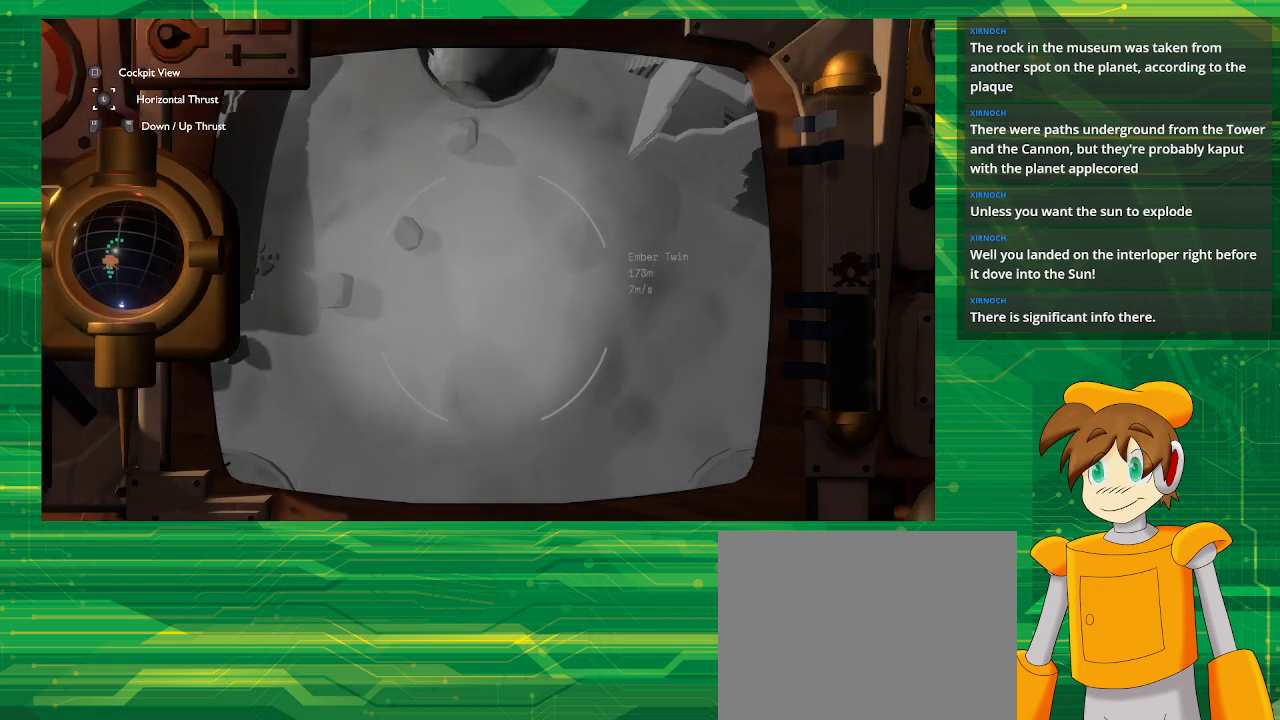
{"buttons": ["R2"], "left_stick": "center", "right_stick": "center", "events": []}
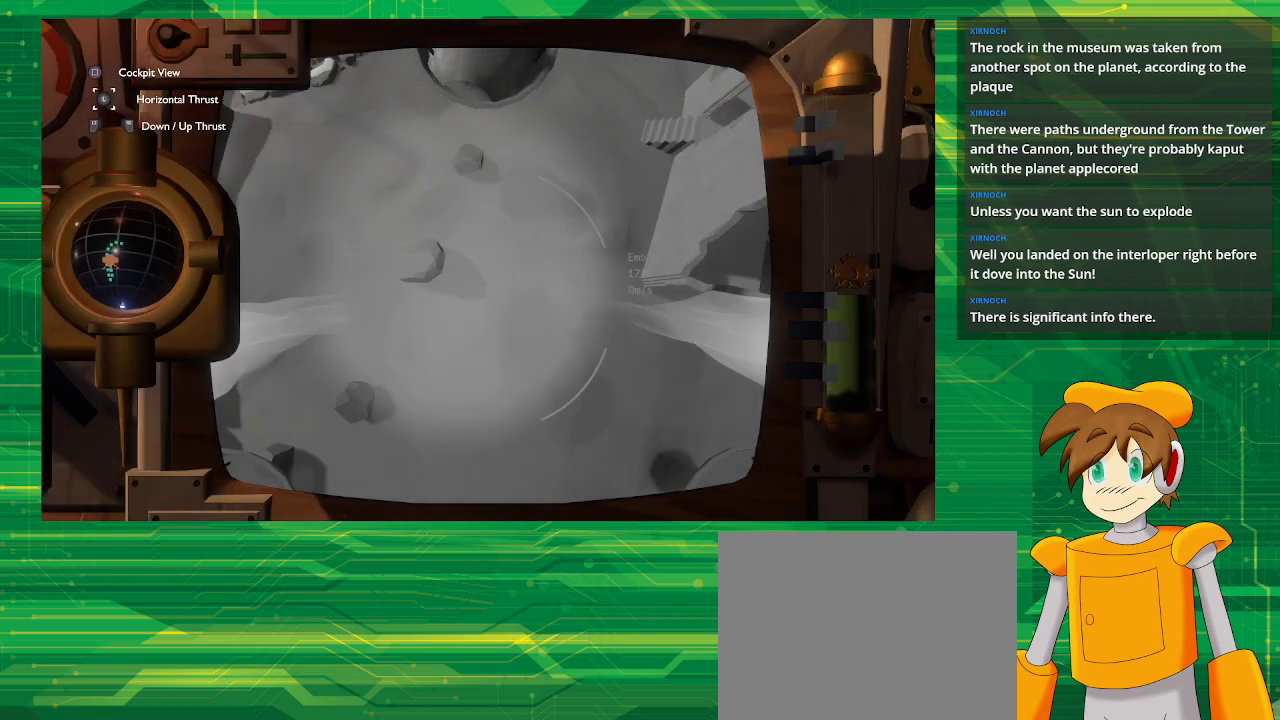
{"buttons": [], "left_stick": "down-left", "right_stick": "center", "events": [[150, "R2", "up"], [267, "left_stick", "down-left"]]}
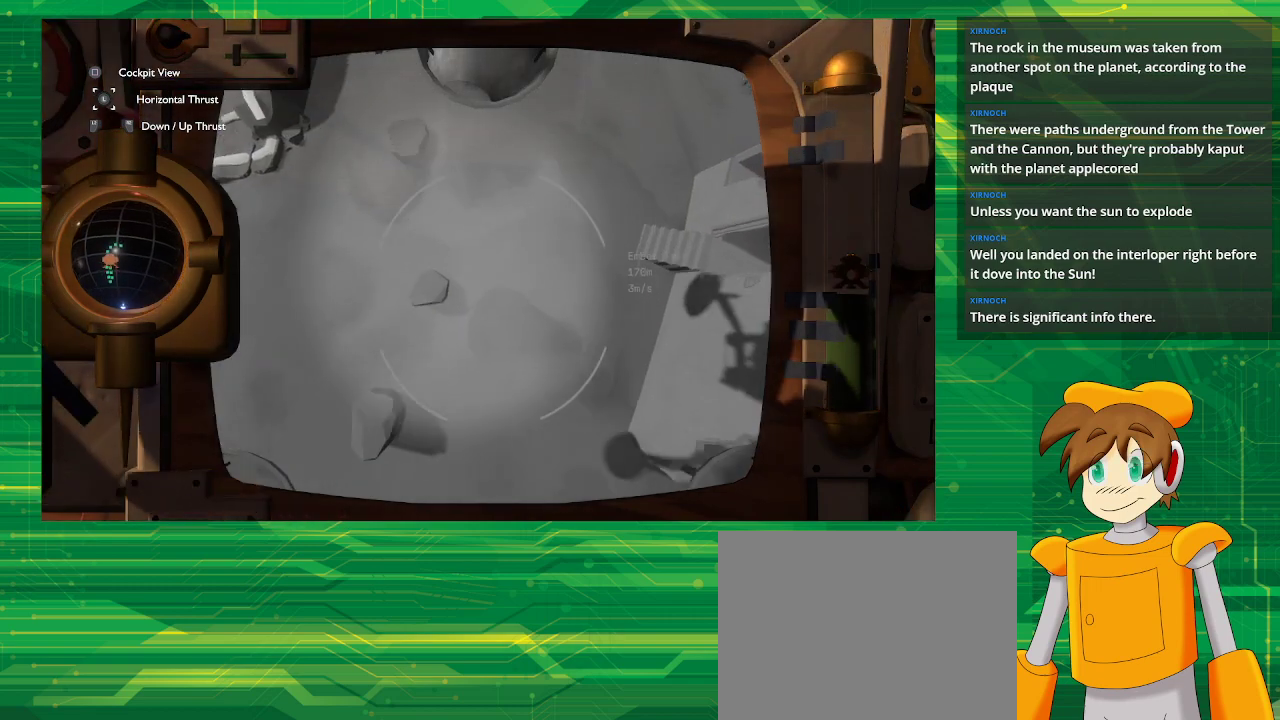
{"buttons": ["R2"], "left_stick": "center", "right_stick": "center", "events": [[300, "left_stick", "down"], [417, "left_stick", "center"], [483, "R2", "down"]]}